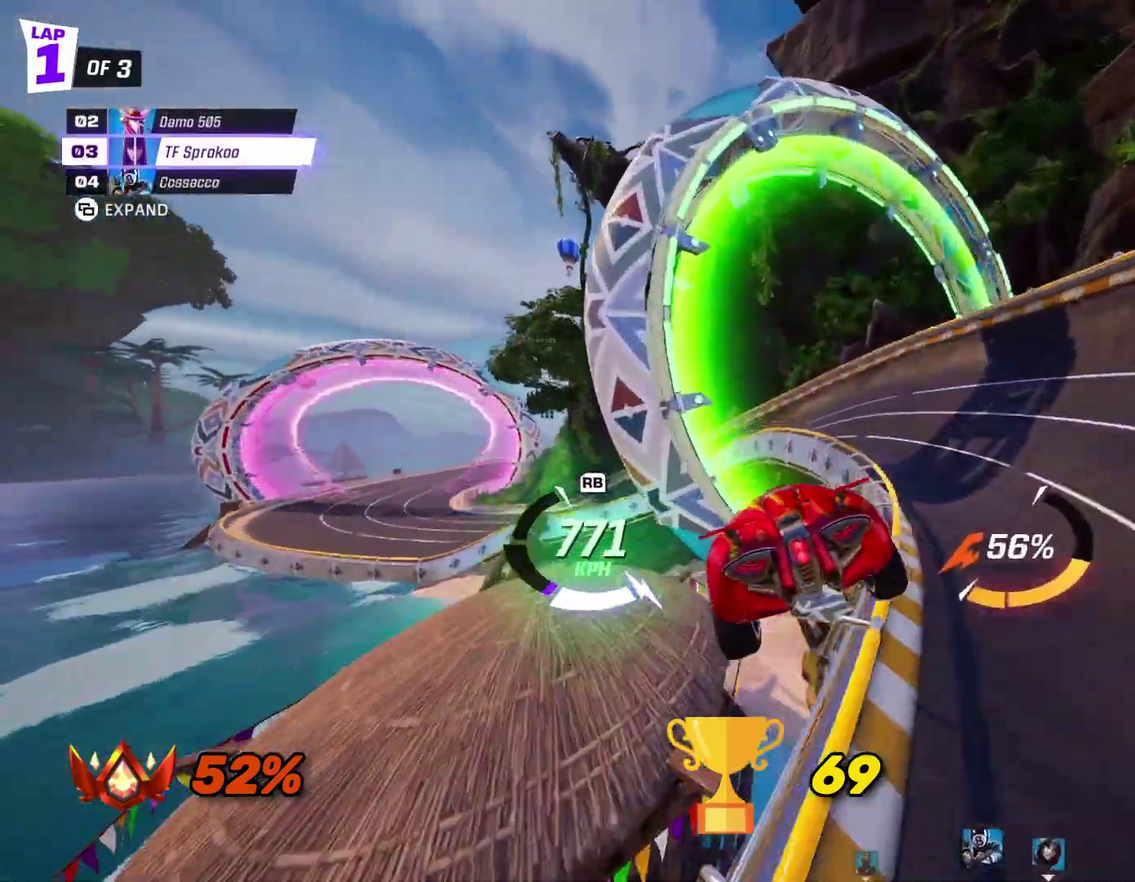
Gameplay with a controller (Xbox layout); each line is a JSON object with the inputs held at the frame after it. "events" lists button and stick changes between this image and that frame as [ms after this image, input, new state], when the widget could be followed in between. Not read: R3 right_stick.
{"buttons": ["R2"], "left_stick": "center", "events": [[67, "A", "down"], [167, "left_stick", "left"], [267, "L1", "down"], [433, "A", "up"], [433, "L1", "up"], [467, "left_stick", "center"]]}
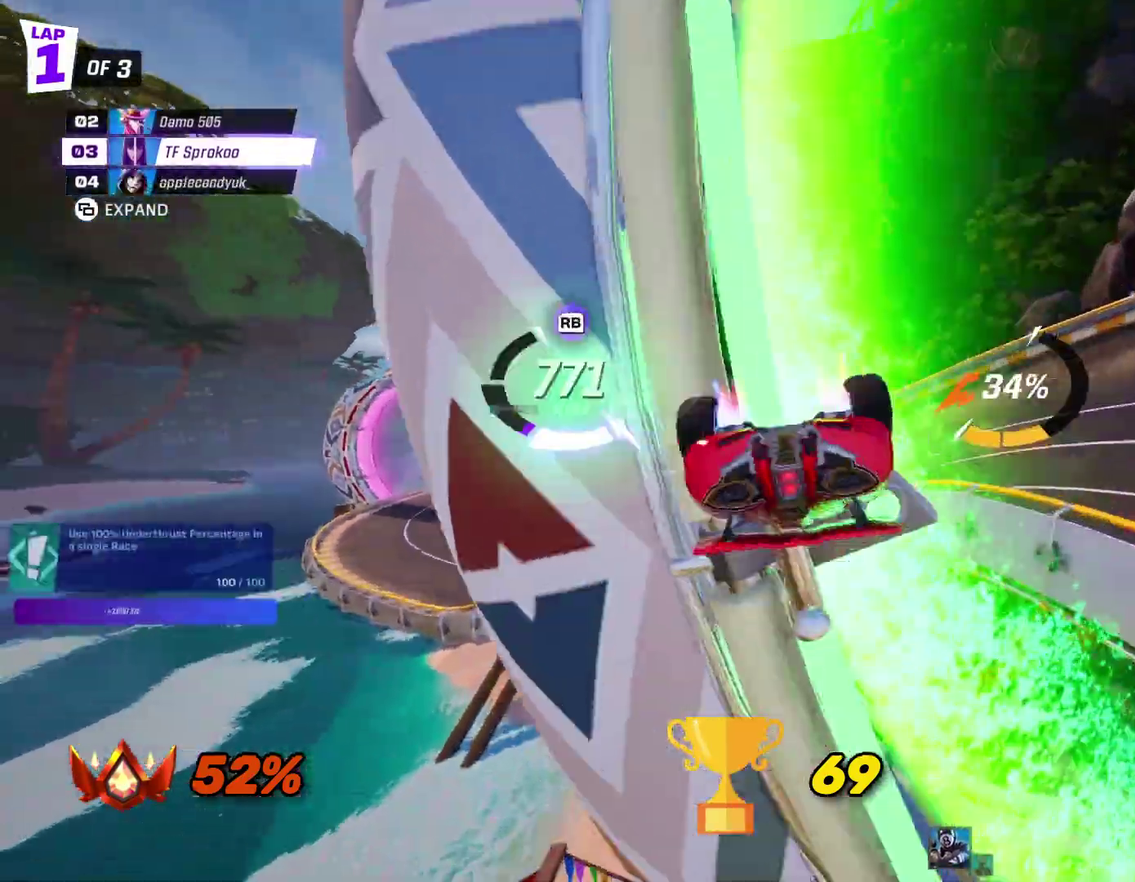
{"buttons": ["R2"], "left_stick": "up-left", "events": [[33, "left_stick", "left"], [367, "left_stick", "center"], [467, "left_stick", "up-left"]]}
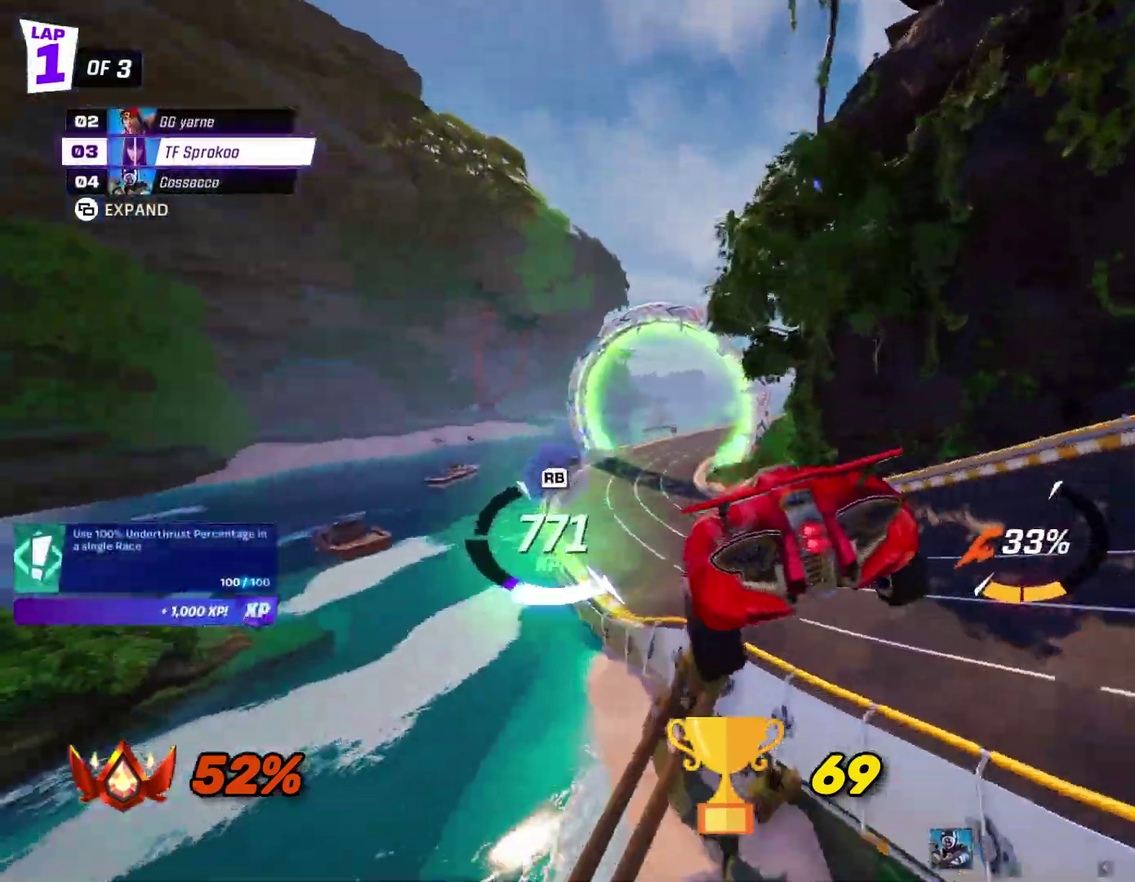
{"buttons": ["R2"], "left_stick": "center", "events": [[167, "left_stick", "up"], [233, "left_stick", "up-right"], [367, "left_stick", "center"]]}
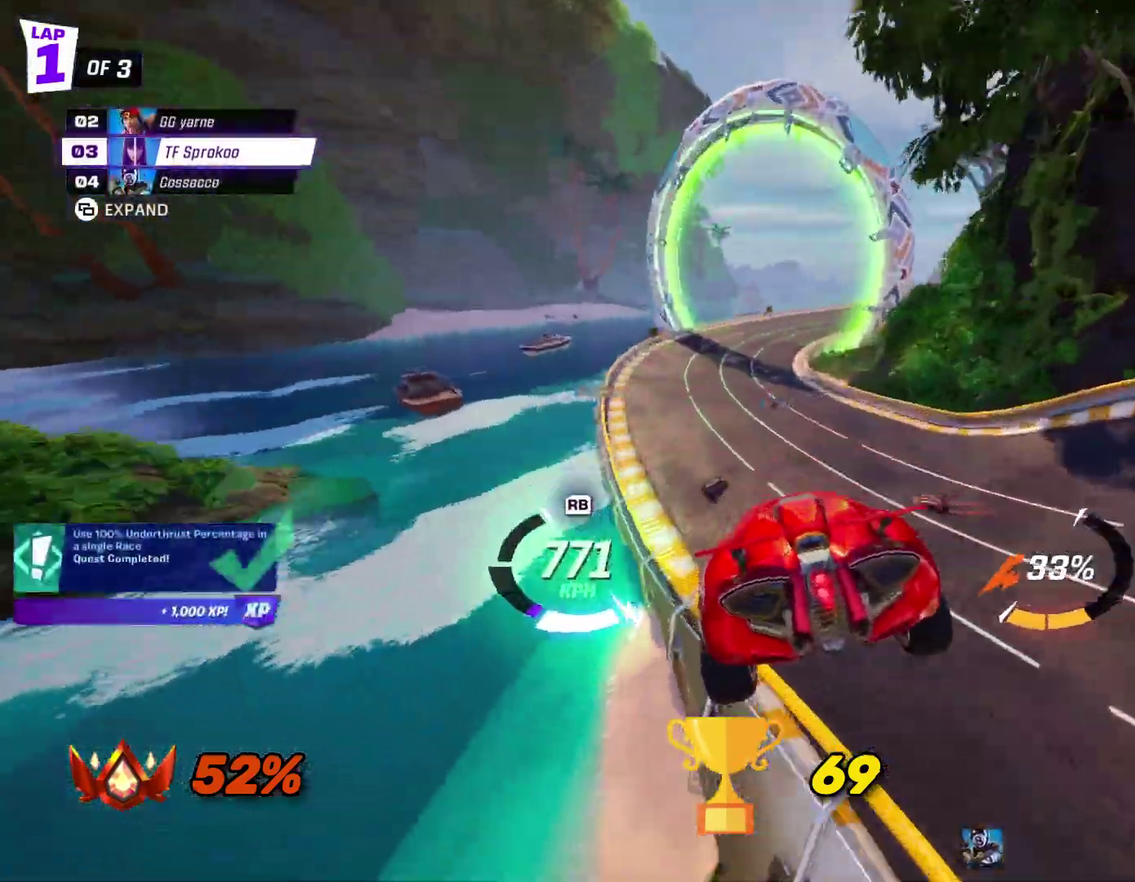
{"buttons": ["X", "R2"], "left_stick": "right", "events": [[167, "left_stick", "right"], [333, "X", "down"]]}
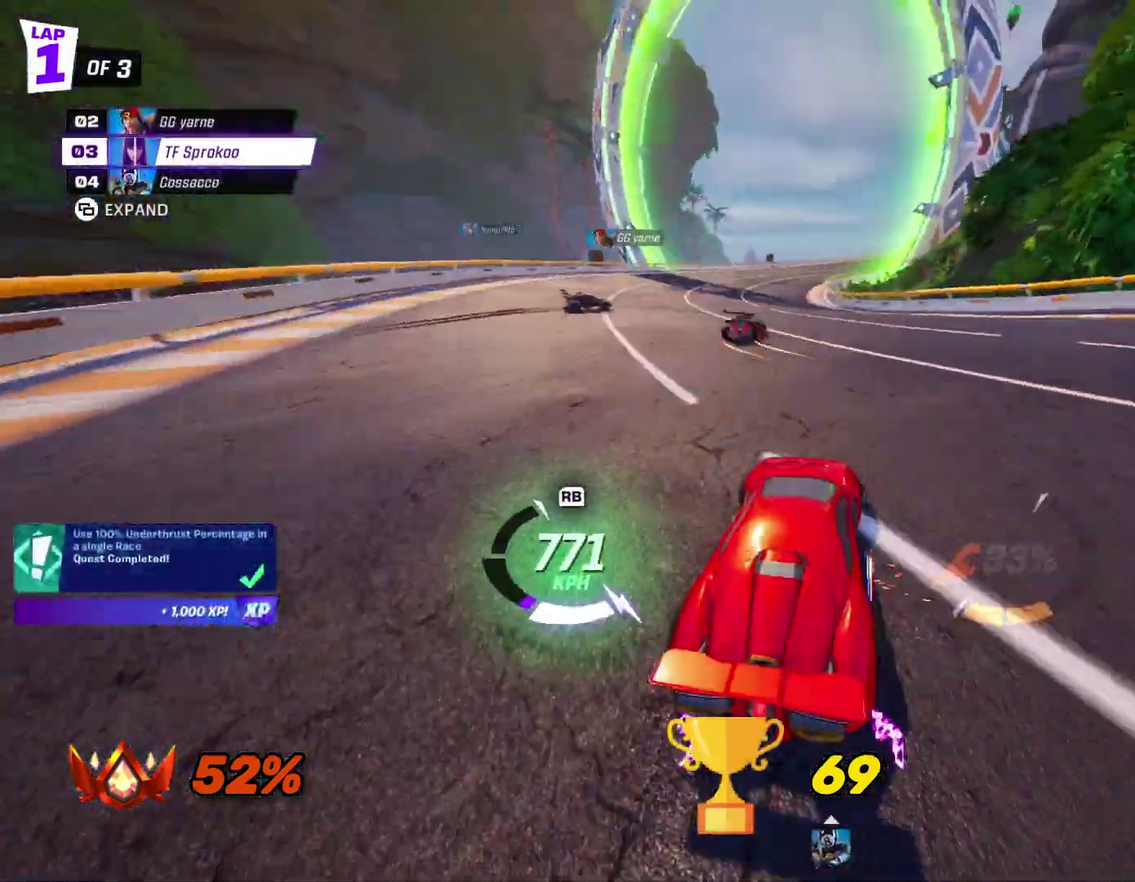
{"buttons": ["A", "X", "R2"], "left_stick": "right", "events": [[500, "A", "down"]]}
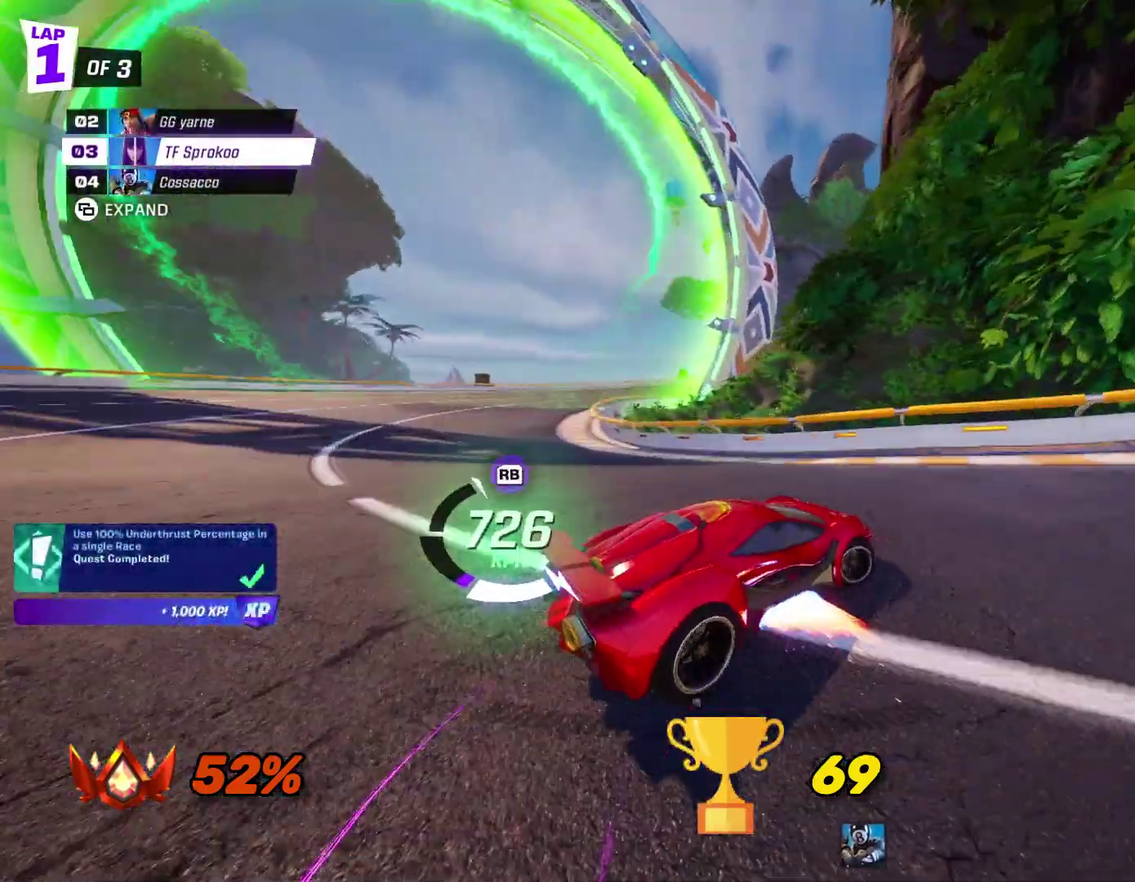
{"buttons": ["A", "X", "R2"], "left_stick": "right", "events": [[267, "left_stick", "left"], [300, "L1", "down"], [467, "L1", "up"], [467, "left_stick", "right"]]}
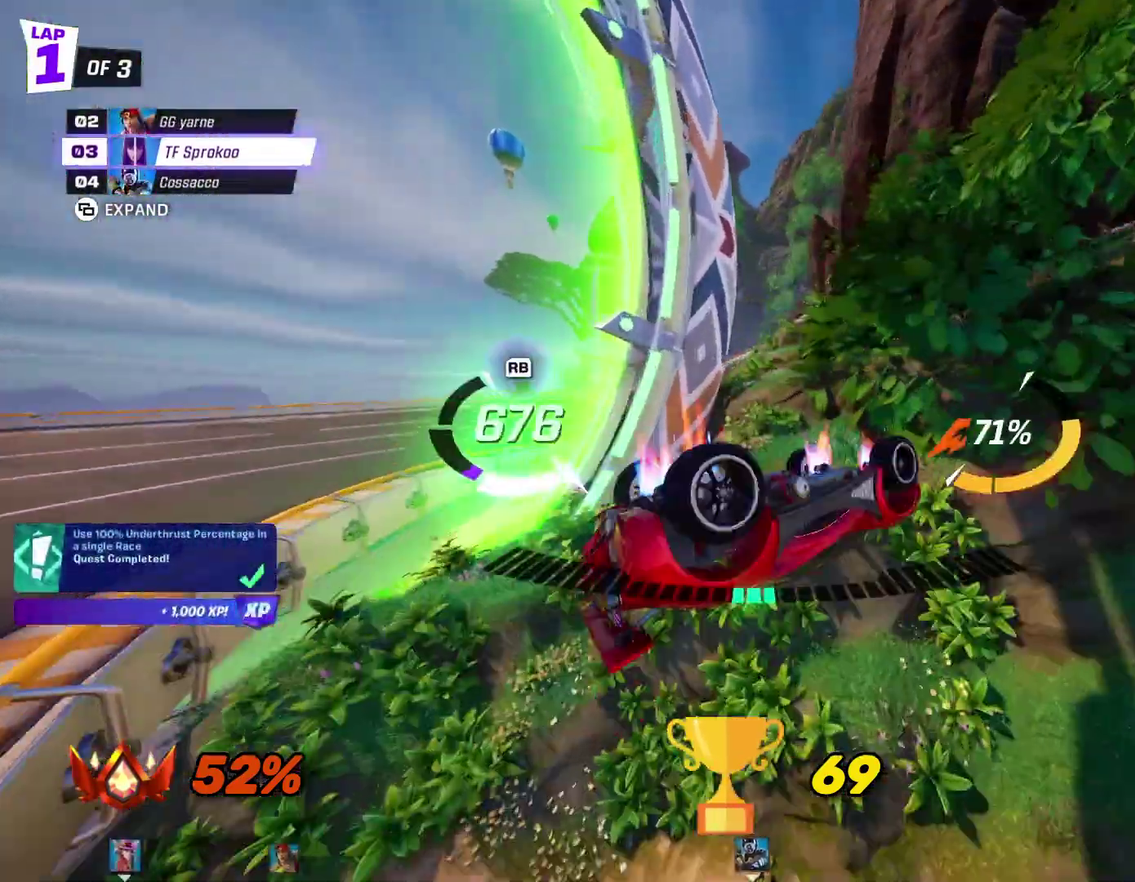
{"buttons": ["X", "R2"], "left_stick": "right", "events": [[367, "A", "up"]]}
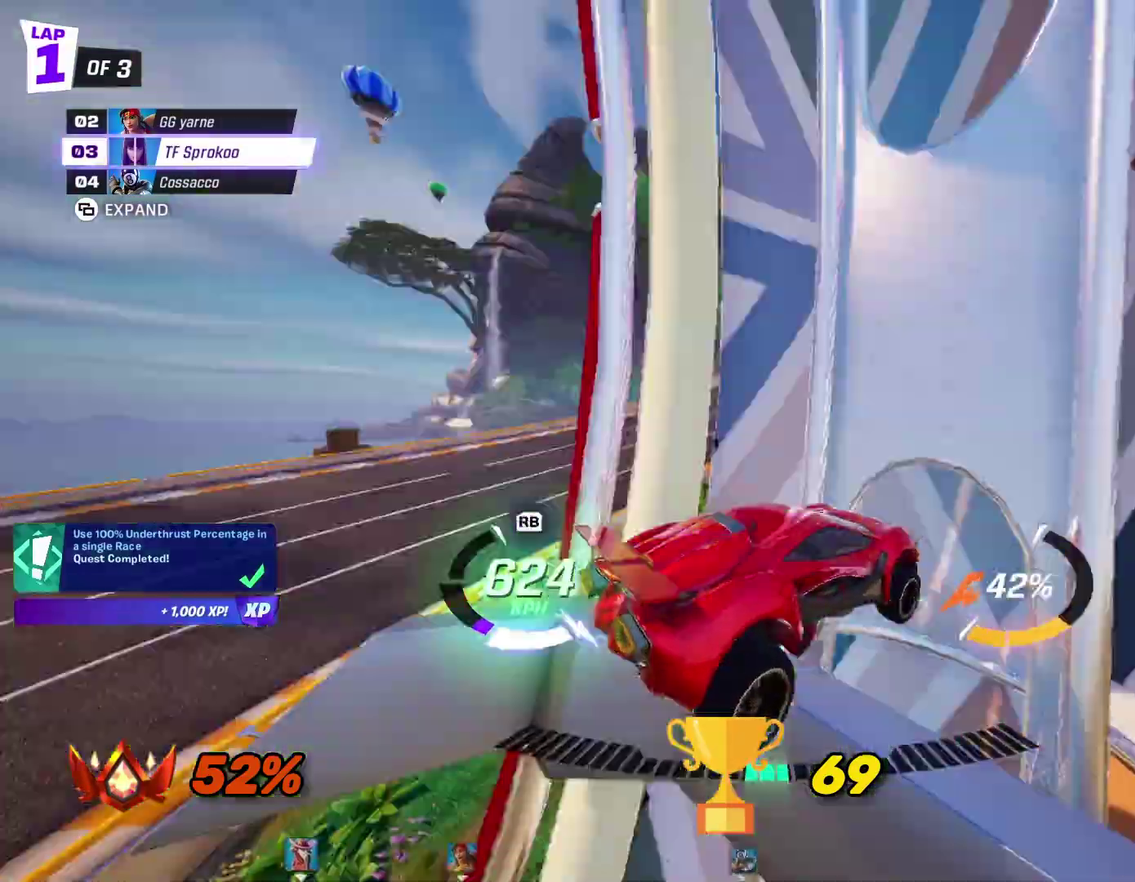
{"buttons": ["X", "R2"], "left_stick": "center", "events": [[67, "left_stick", "down-right"], [167, "A", "down"], [367, "left_stick", "center"], [433, "A", "up"]]}
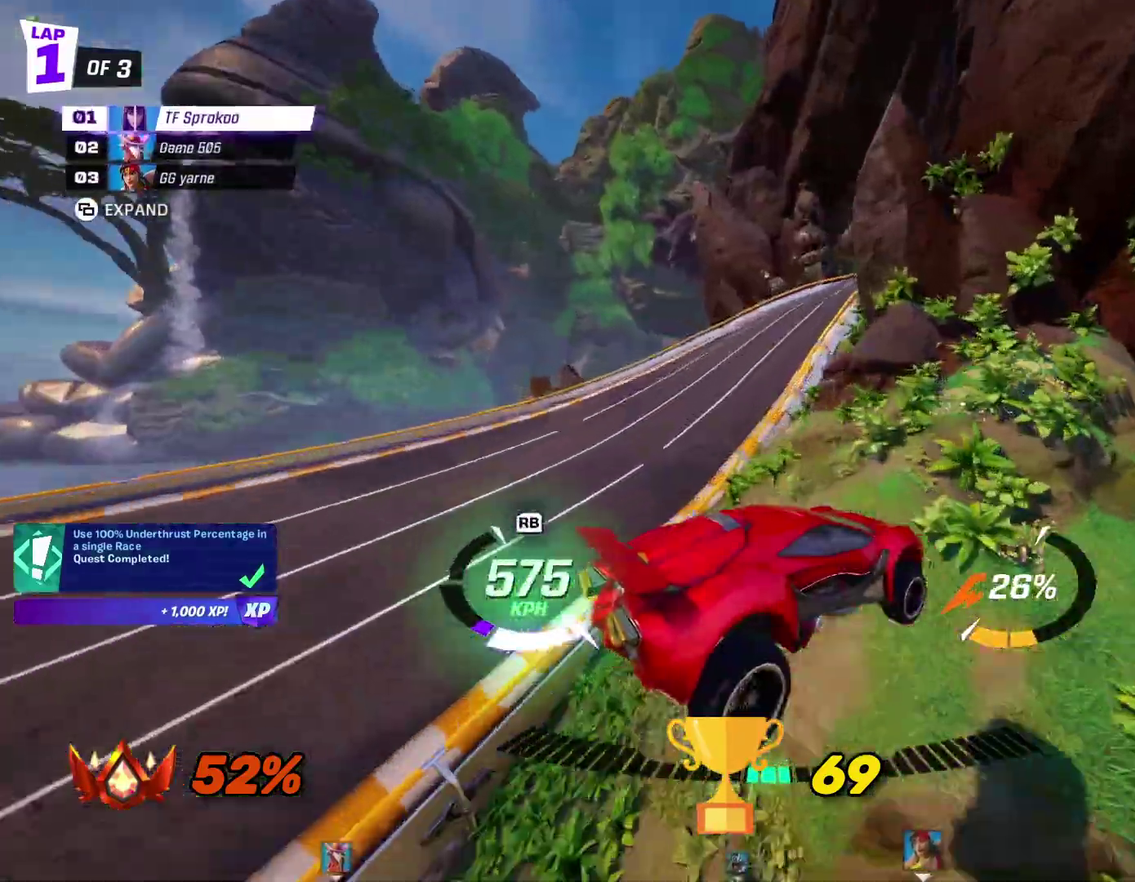
{"buttons": ["X", "R2"], "left_stick": "down-right", "events": [[67, "left_stick", "right"], [167, "left_stick", "down-right"]]}
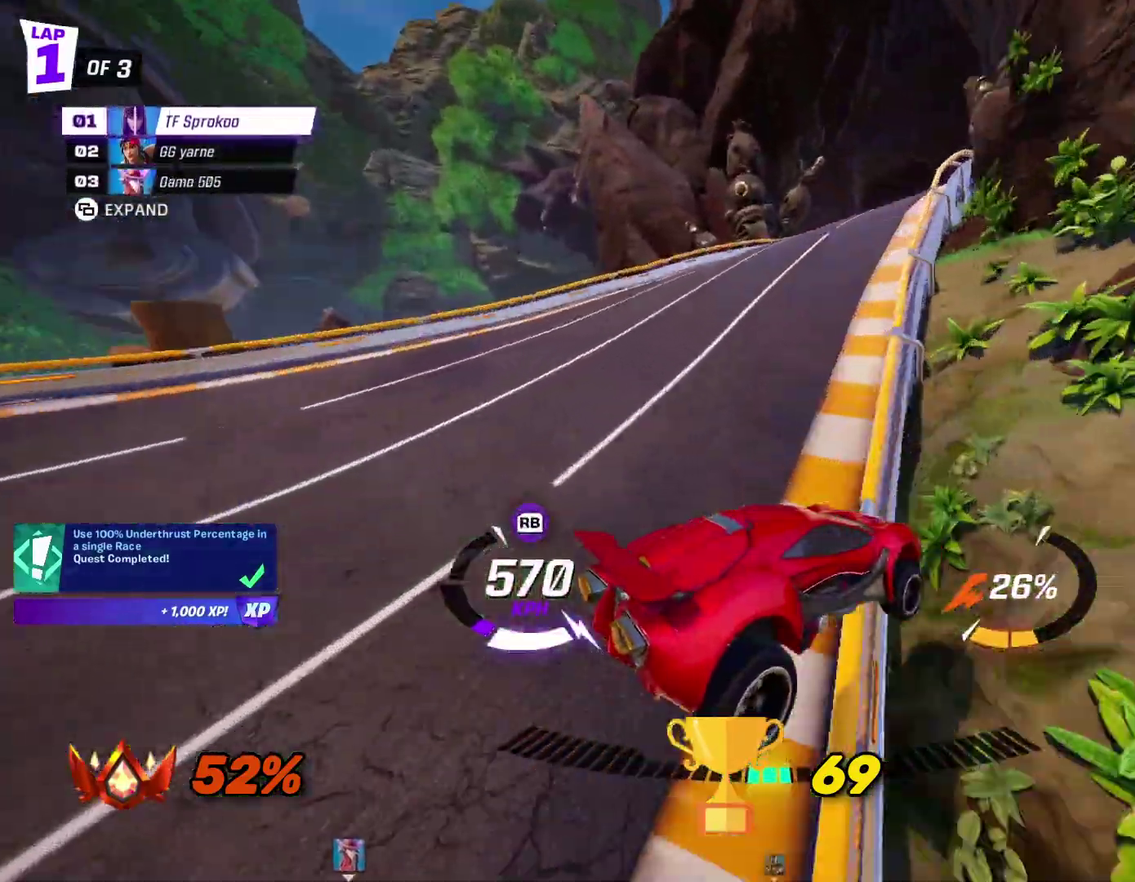
{"buttons": ["X", "R2"], "left_stick": "center", "events": [[167, "left_stick", "center"], [233, "left_stick", "right"], [467, "left_stick", "center"]]}
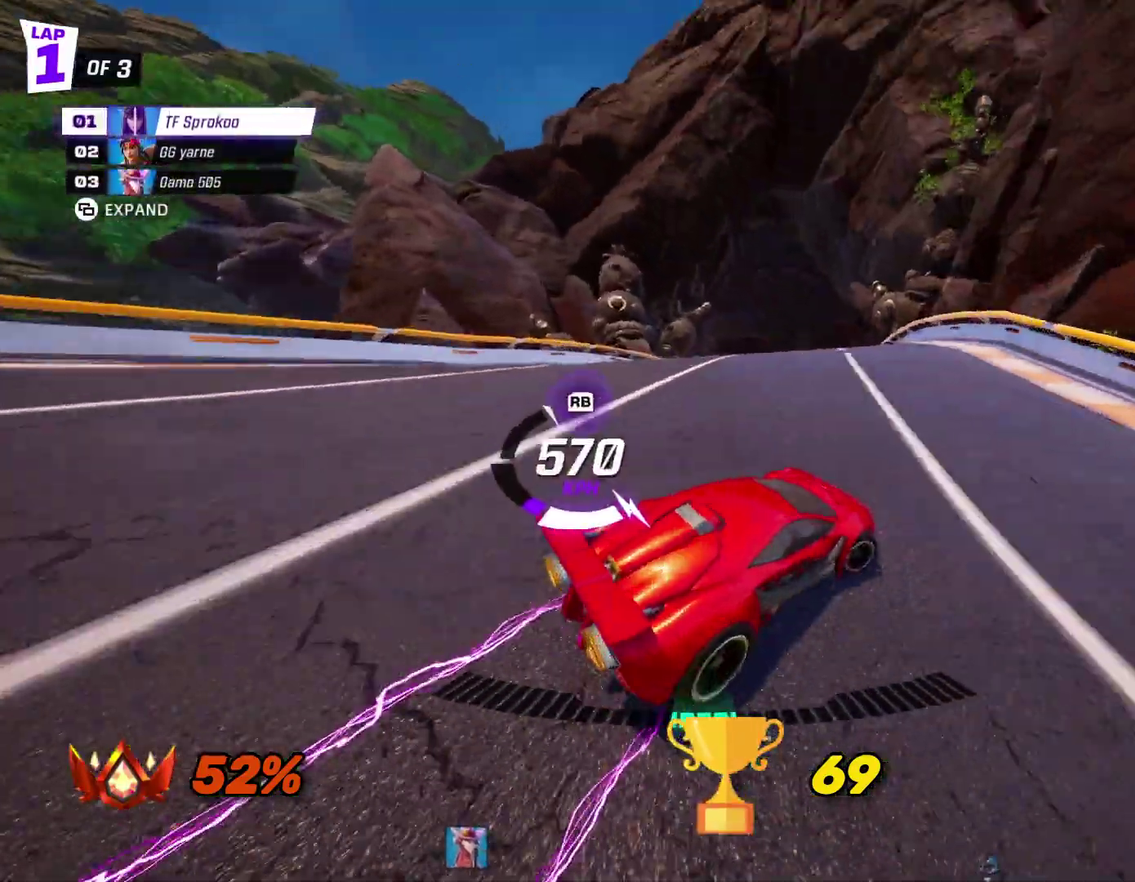
{"buttons": ["X", "R2"], "left_stick": "right", "events": [[367, "left_stick", "right"]]}
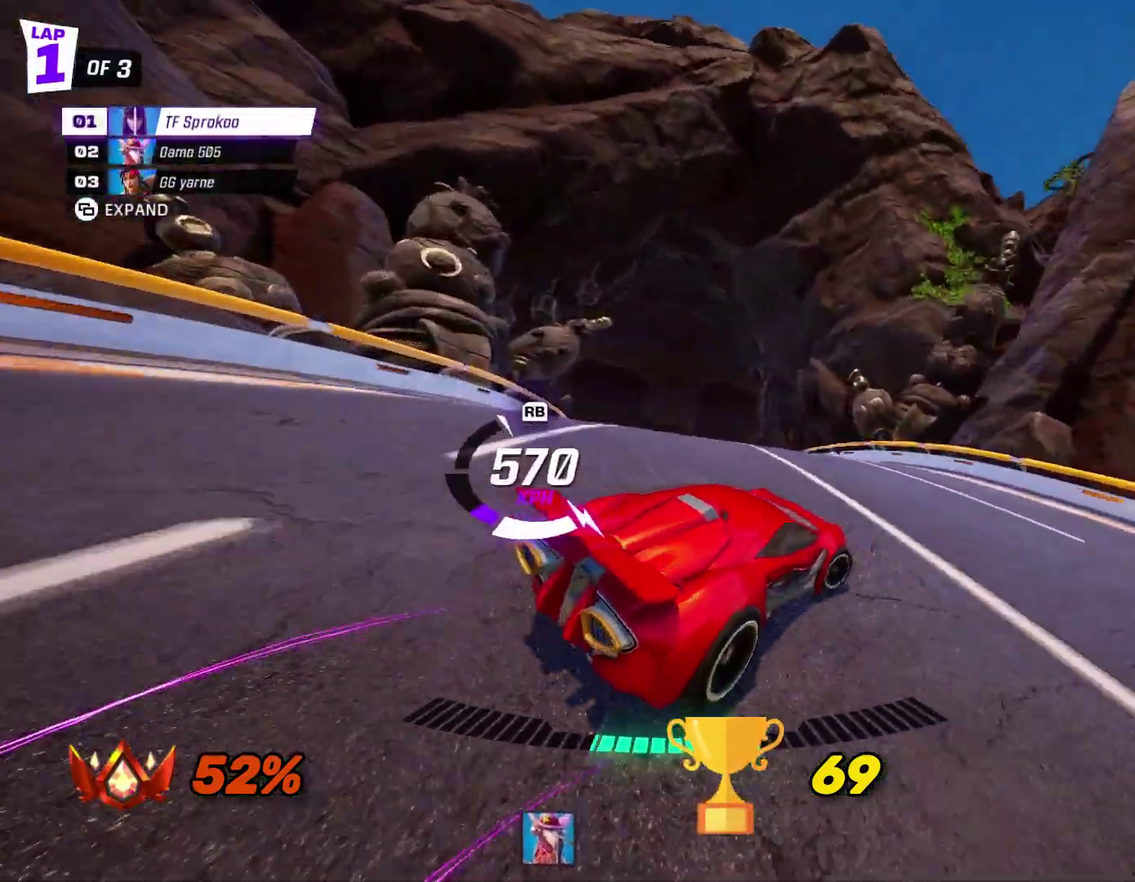
{"buttons": ["R2"], "left_stick": "left", "events": [[33, "left_stick", "center"], [100, "left_stick", "right"], [267, "left_stick", "center"], [333, "left_stick", "right"], [367, "X", "up"], [500, "left_stick", "left"]]}
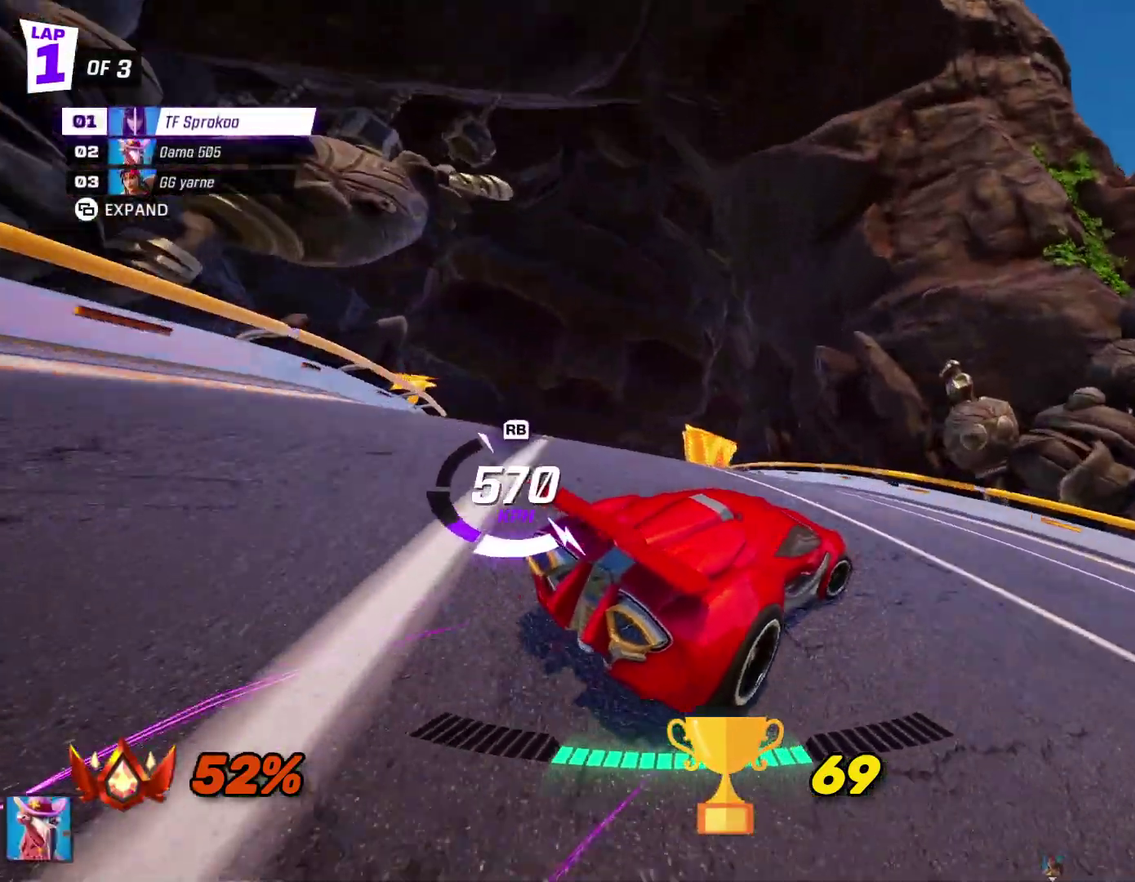
{"buttons": ["X", "R2"], "left_stick": "left", "events": [[67, "X", "down"], [233, "X", "up"], [333, "X", "down"]]}
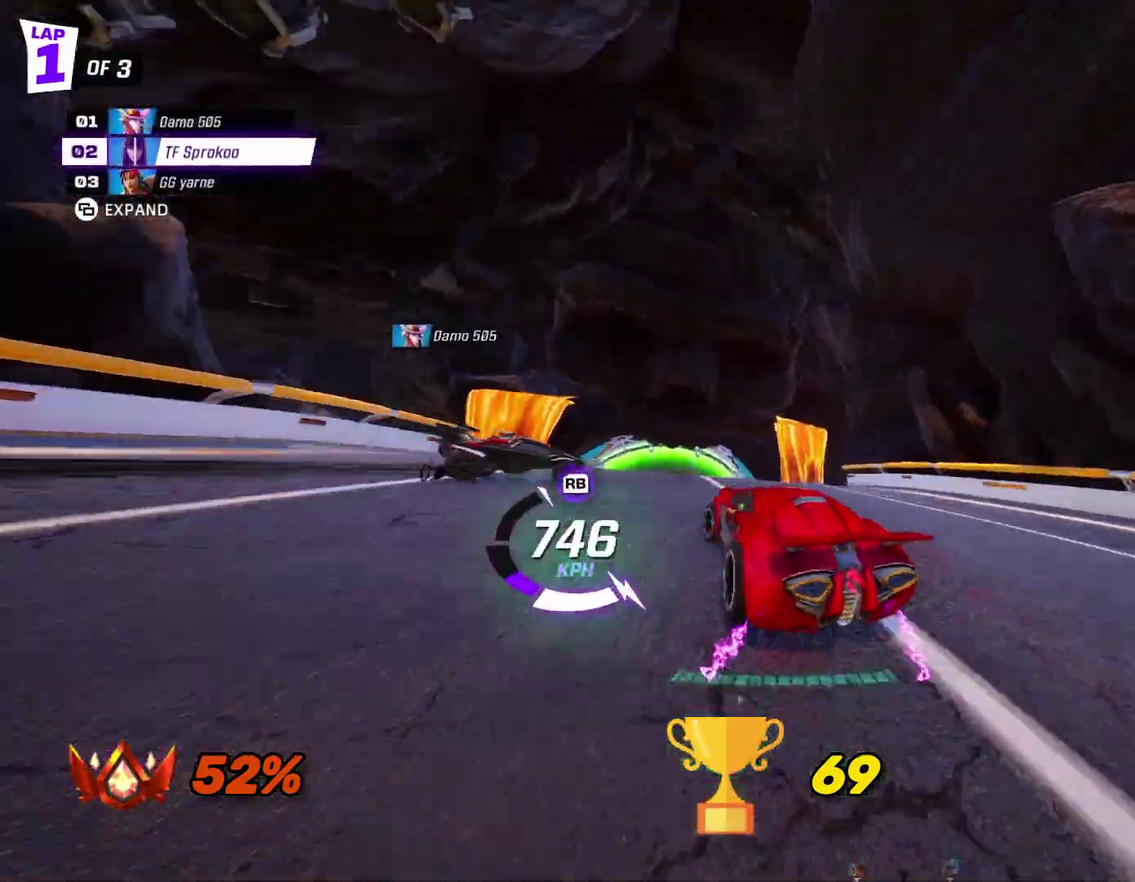
{"buttons": ["X", "R2"], "left_stick": "center", "events": [[67, "left_stick", "center"]]}
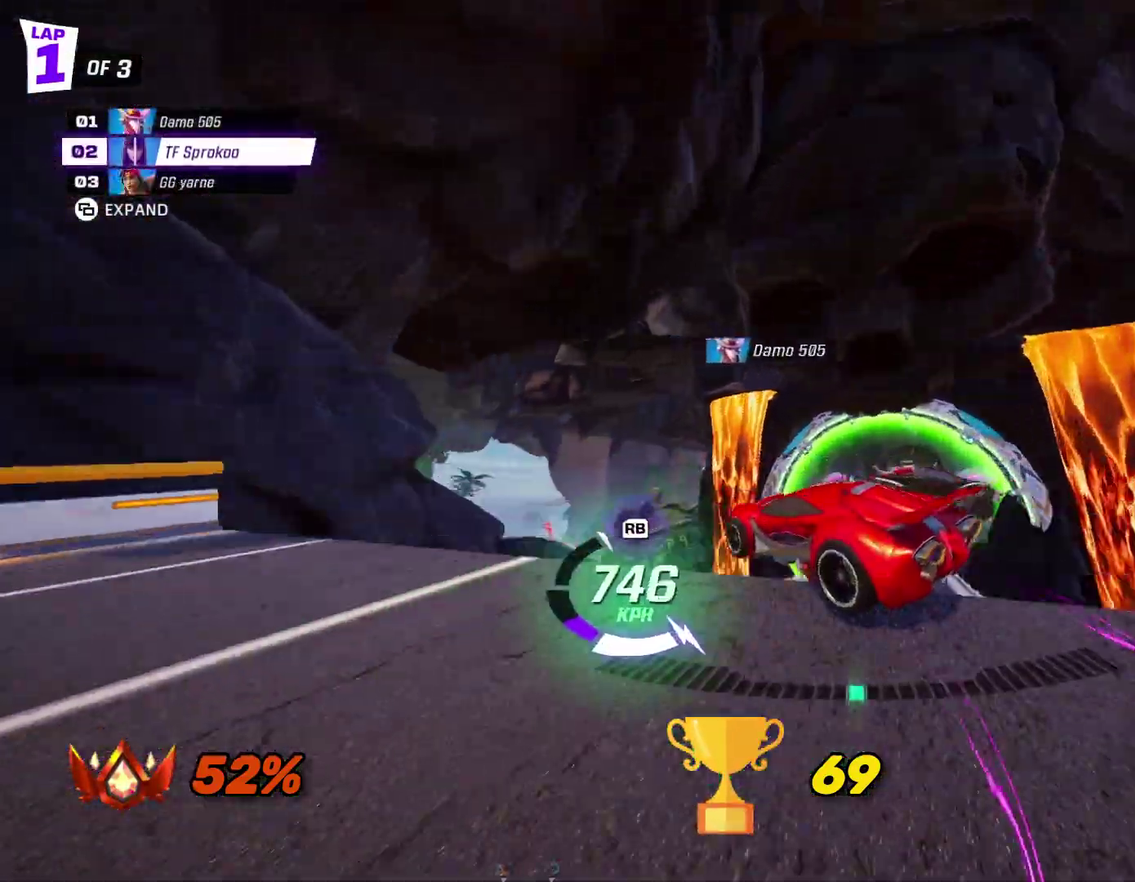
{"buttons": ["A", "X", "R2"], "left_stick": "left", "events": [[33, "left_stick", "left"], [67, "A", "down"], [167, "left_stick", "right"], [233, "L1", "down"], [367, "left_stick", "up-right"], [400, "L1", "up"], [467, "left_stick", "left"]]}
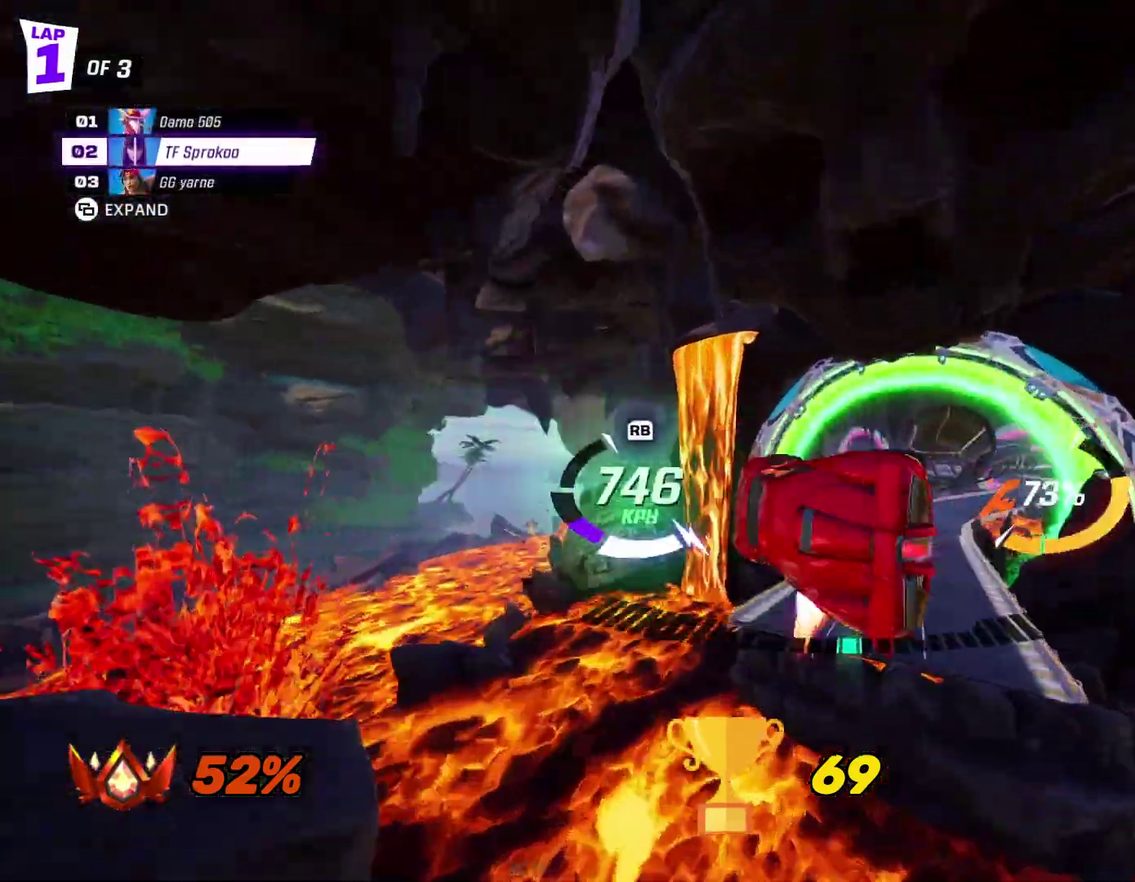
{"buttons": ["X", "R2"], "left_stick": "down", "events": [[167, "A", "up"], [167, "left_stick", "center"], [333, "left_stick", "down"]]}
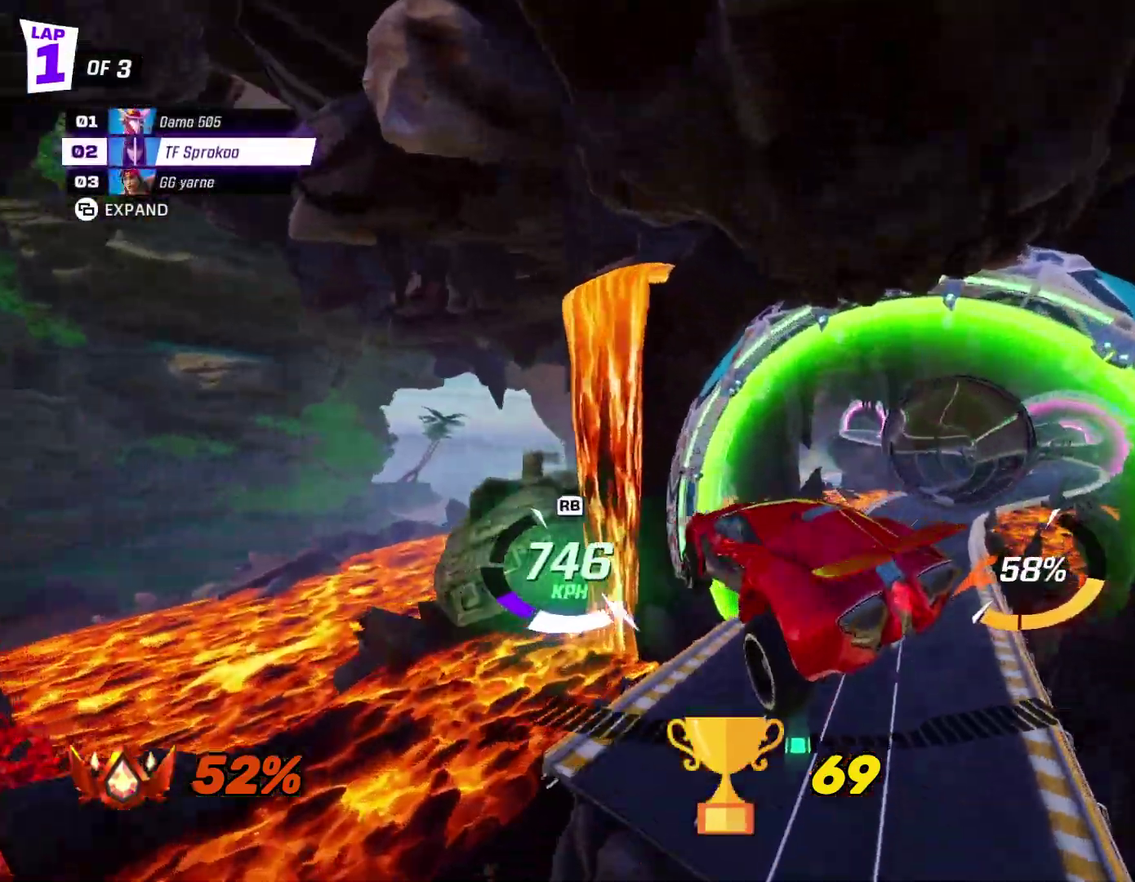
{"buttons": ["X", "R2"], "left_stick": "up-right", "events": [[33, "left_stick", "center"], [100, "A", "down"], [267, "A", "up"], [367, "left_stick", "up"], [500, "left_stick", "up-right"]]}
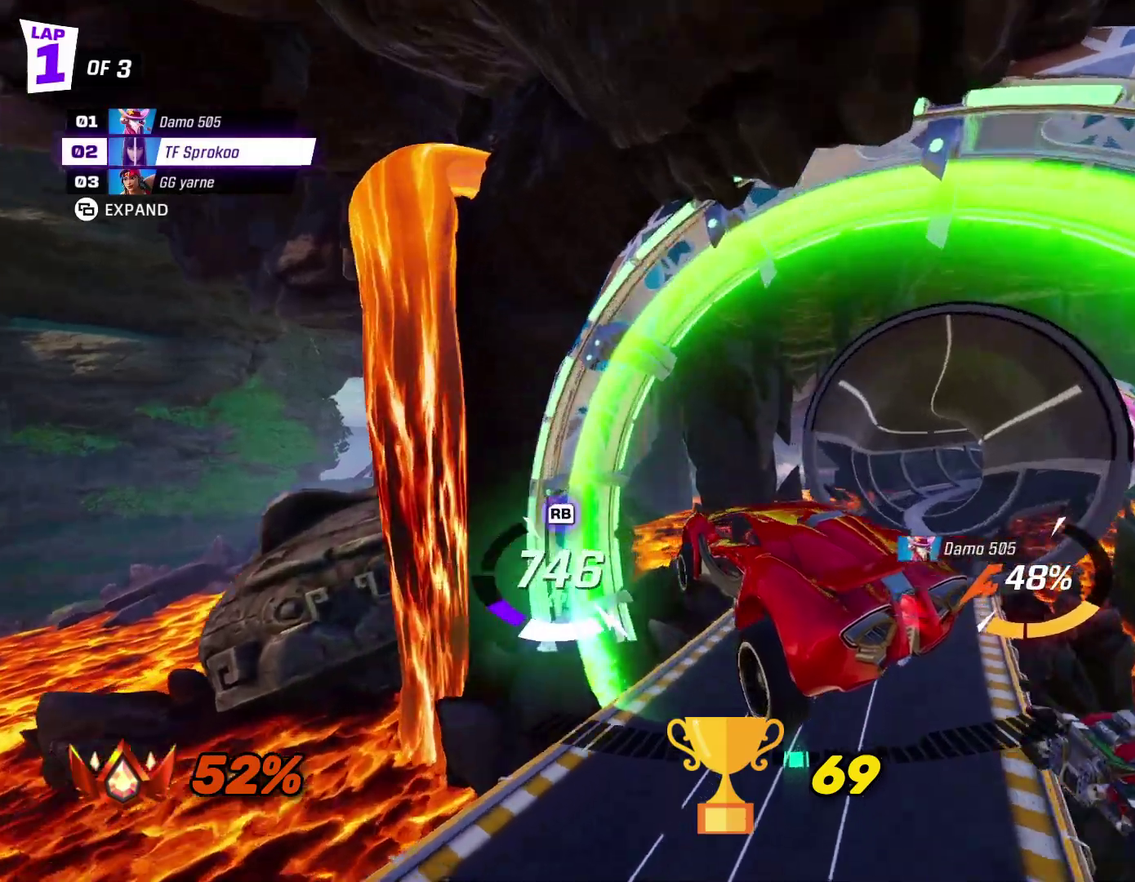
{"buttons": ["R2"], "left_stick": "right", "events": [[167, "left_stick", "center"], [267, "left_stick", "down-left"], [500, "X", "up"], [500, "left_stick", "right"]]}
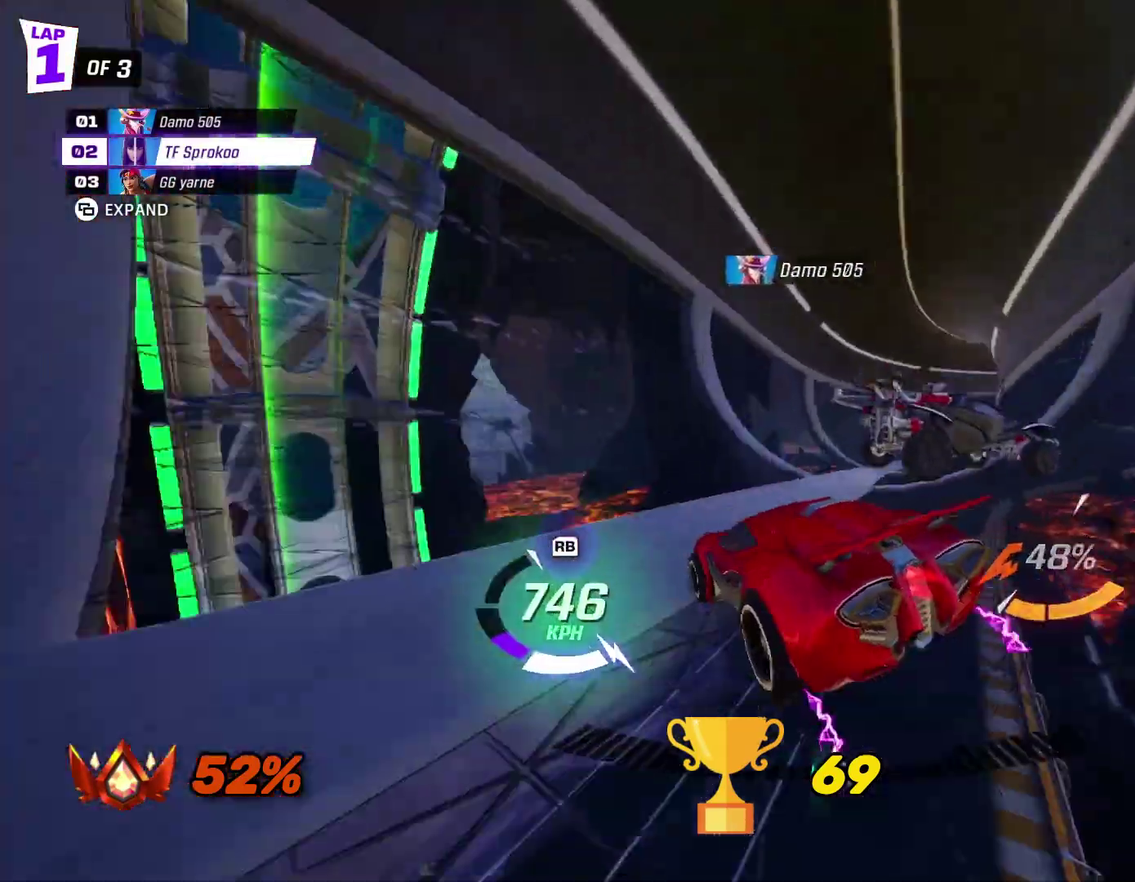
{"buttons": ["X", "R2"], "left_stick": "right", "events": [[133, "X", "down"]]}
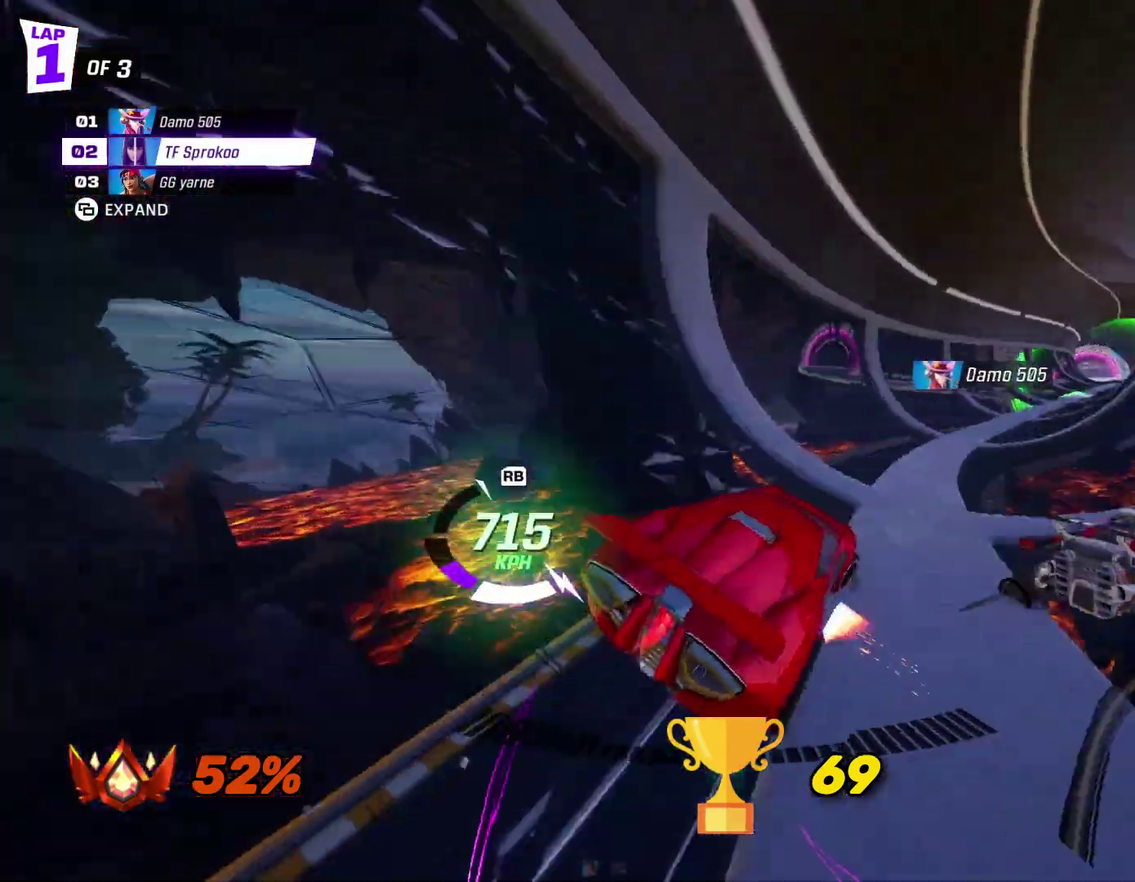
{"buttons": ["R2"], "left_stick": "center", "events": [[367, "X", "up"], [367, "left_stick", "center"]]}
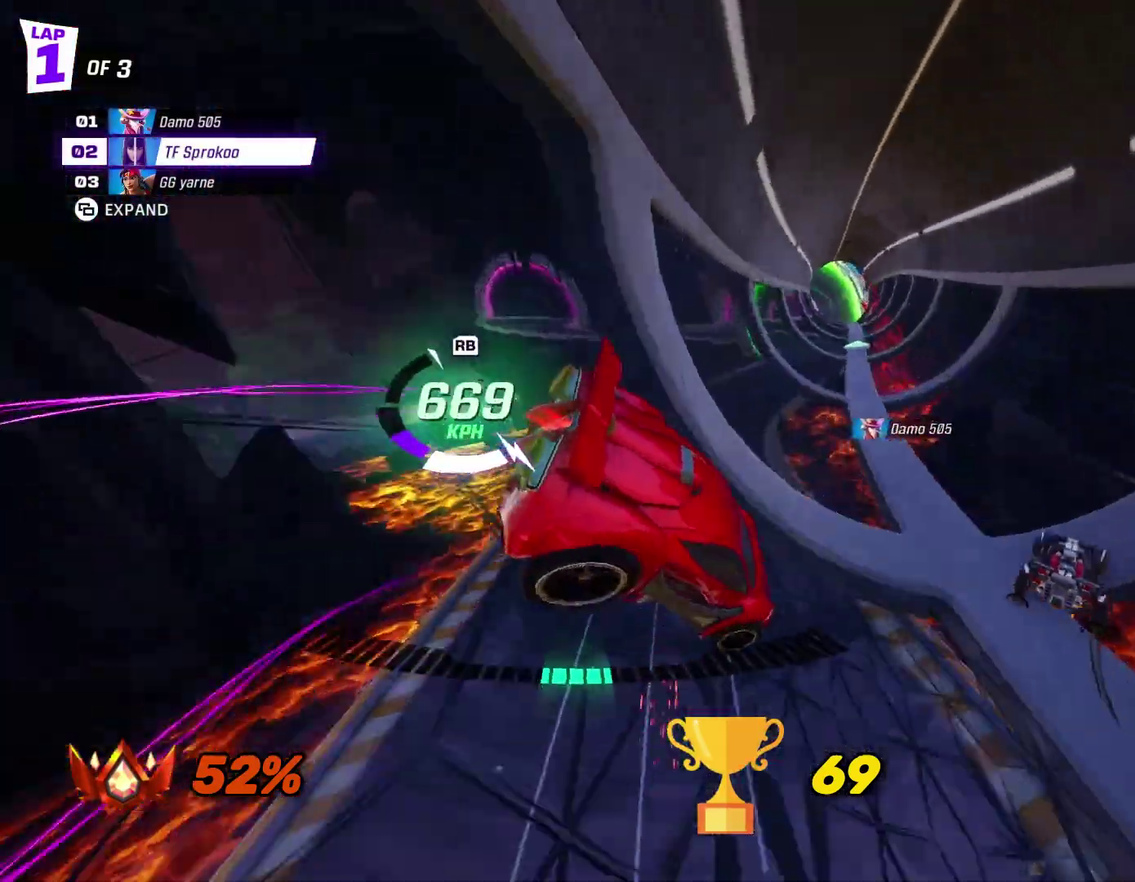
{"buttons": ["R2"], "left_stick": "left", "events": [[300, "left_stick", "left"], [367, "X", "down"], [500, "X", "up"]]}
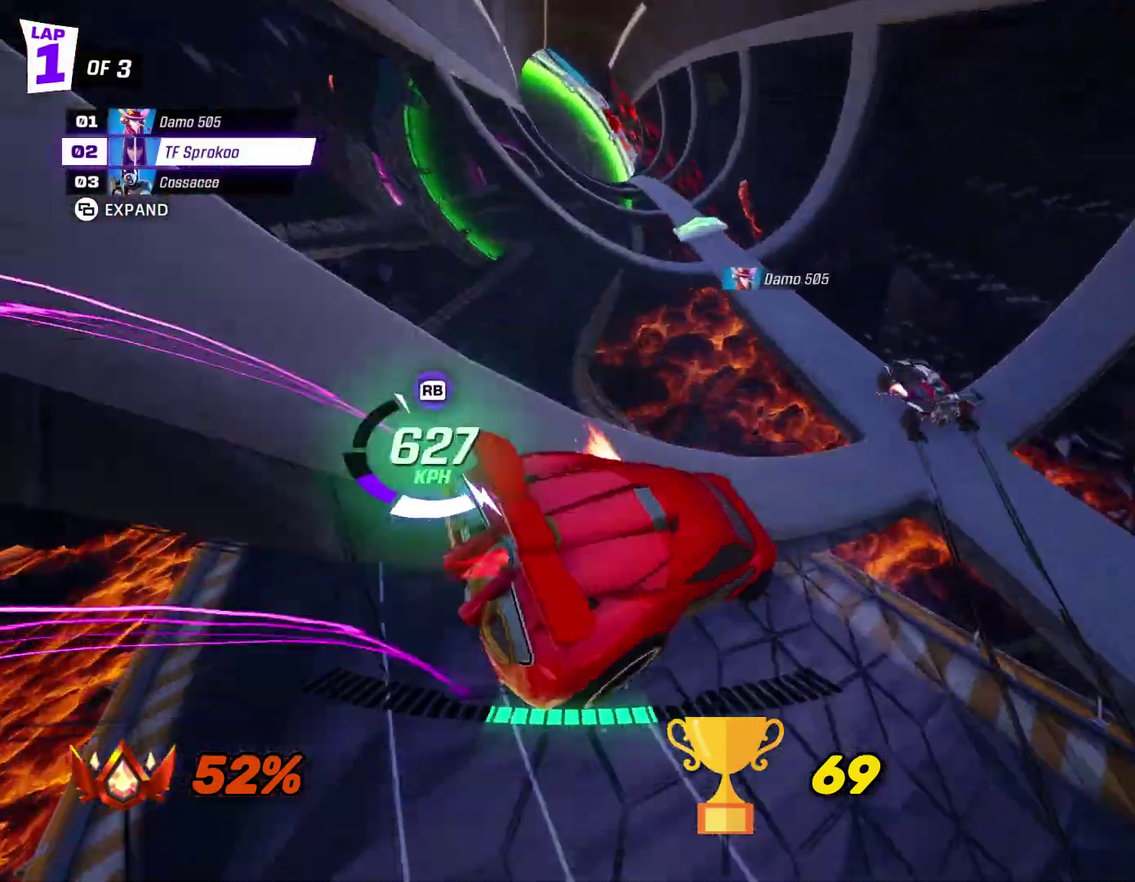
{"buttons": ["X", "R2"], "left_stick": "center", "events": [[267, "X", "down"], [467, "left_stick", "center"]]}
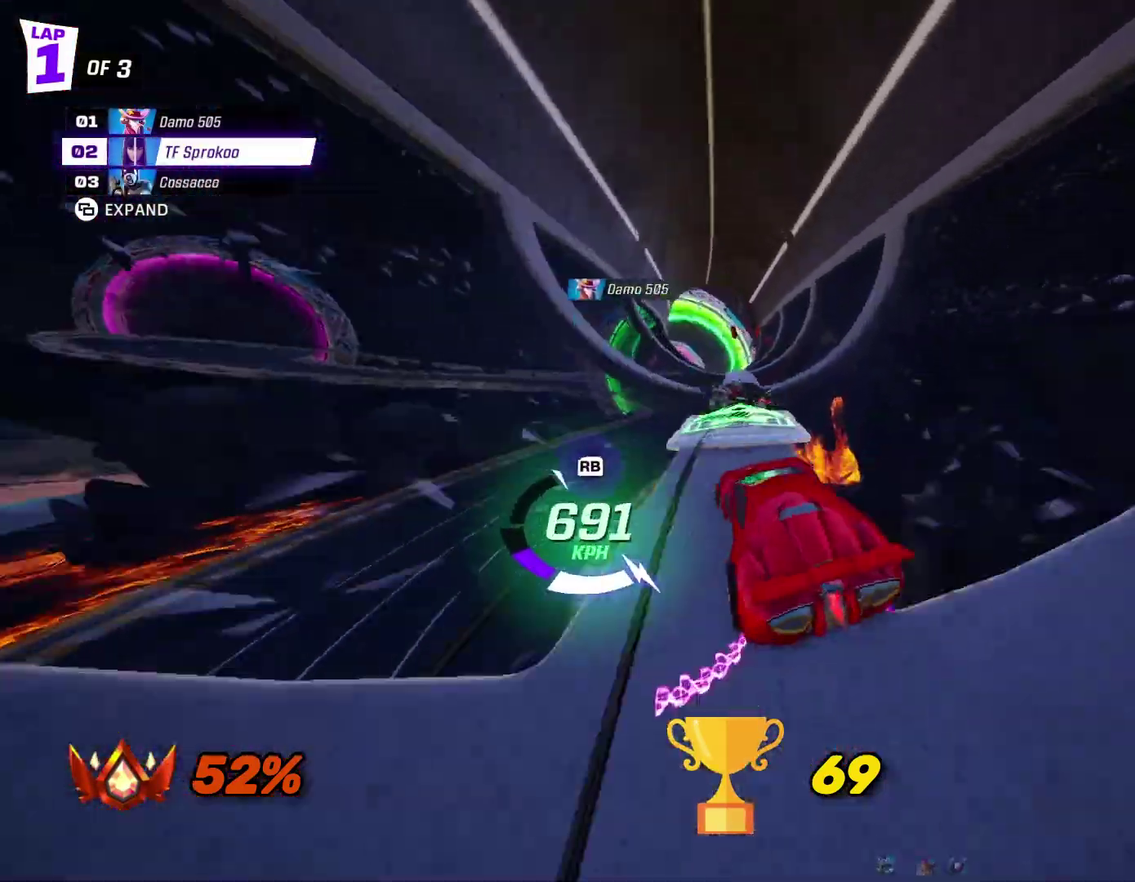
{"buttons": ["X", "R2"], "left_stick": "center", "events": [[167, "left_stick", "left"], [367, "left_stick", "center"]]}
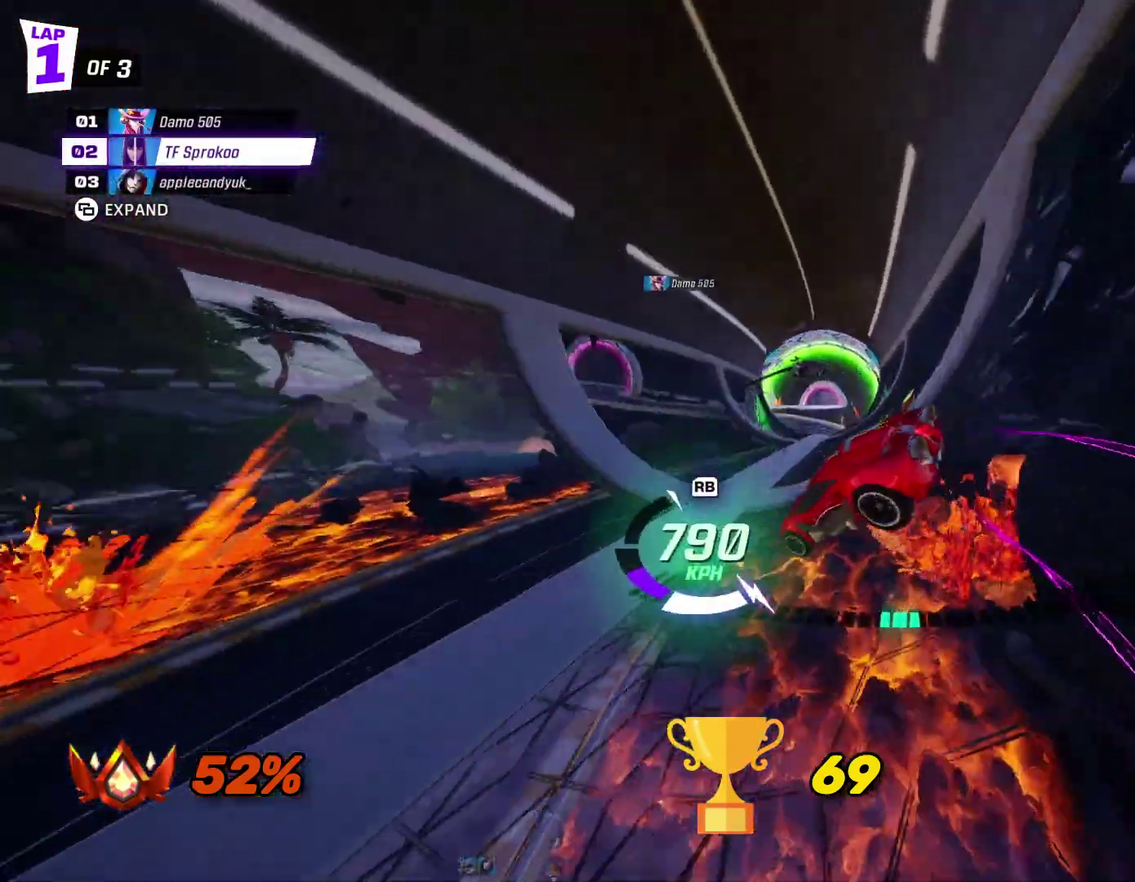
{"buttons": ["X", "R2"], "left_stick": "center", "events": []}